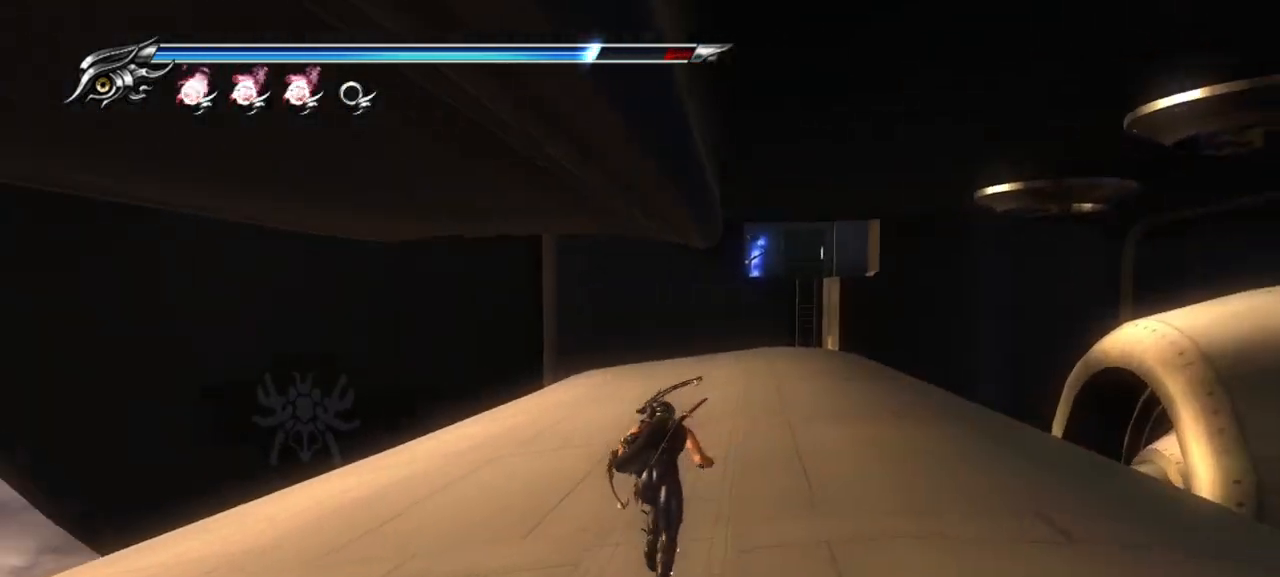
Gameplay with a controller (PlayStation layout); each line is a JSON object with the inputs held at the frame after it. "events" lists button and stick changes between this image and that frame as [ms after this image, input, new state], when the widget could be followed in between. Not read: L3 R3.
{"buttons": [], "left_stick": "up-right", "right_stick": "center", "events": [[83, "left_stick", "up-right"]]}
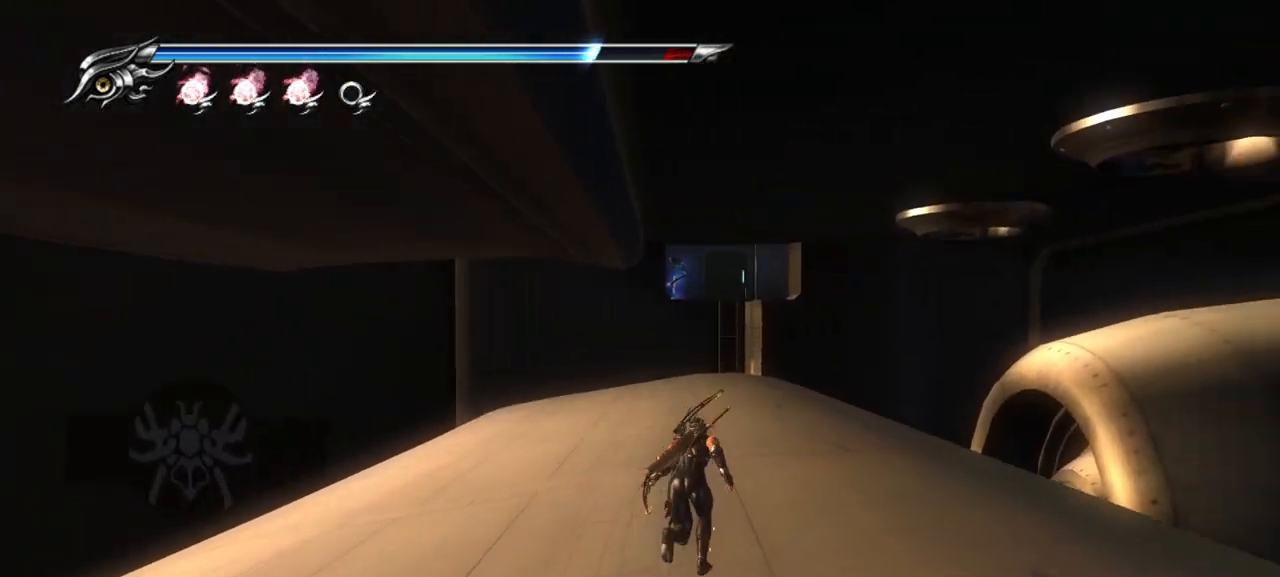
{"buttons": [], "left_stick": "up", "right_stick": "center", "events": [[83, "left_stick", "up"]]}
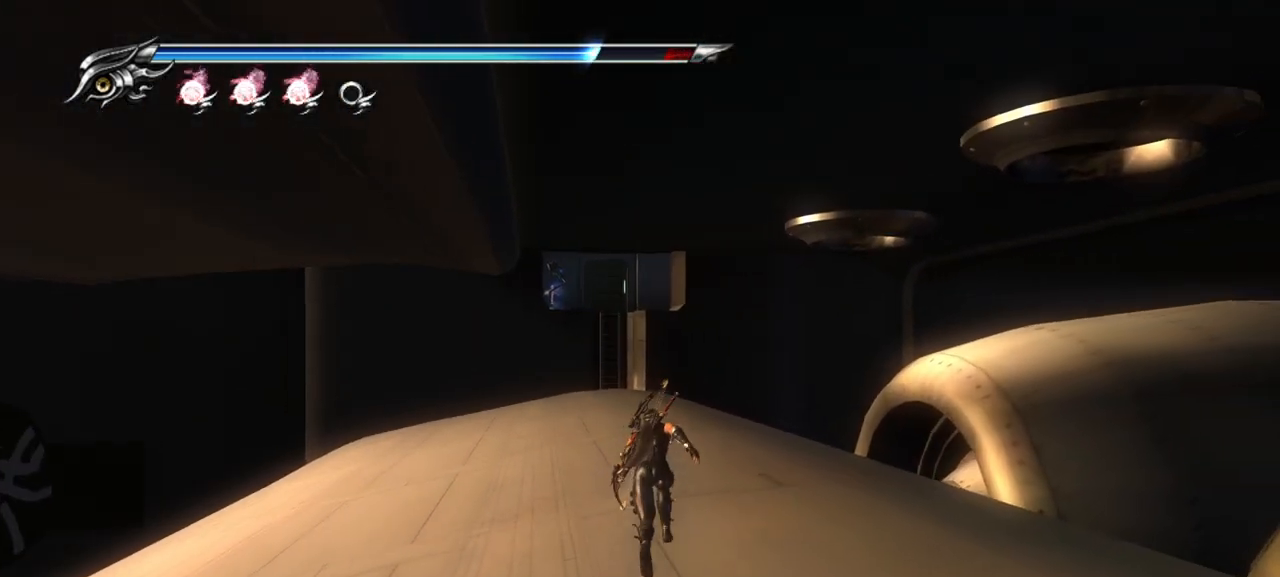
{"buttons": [], "left_stick": "up", "right_stick": "center", "events": []}
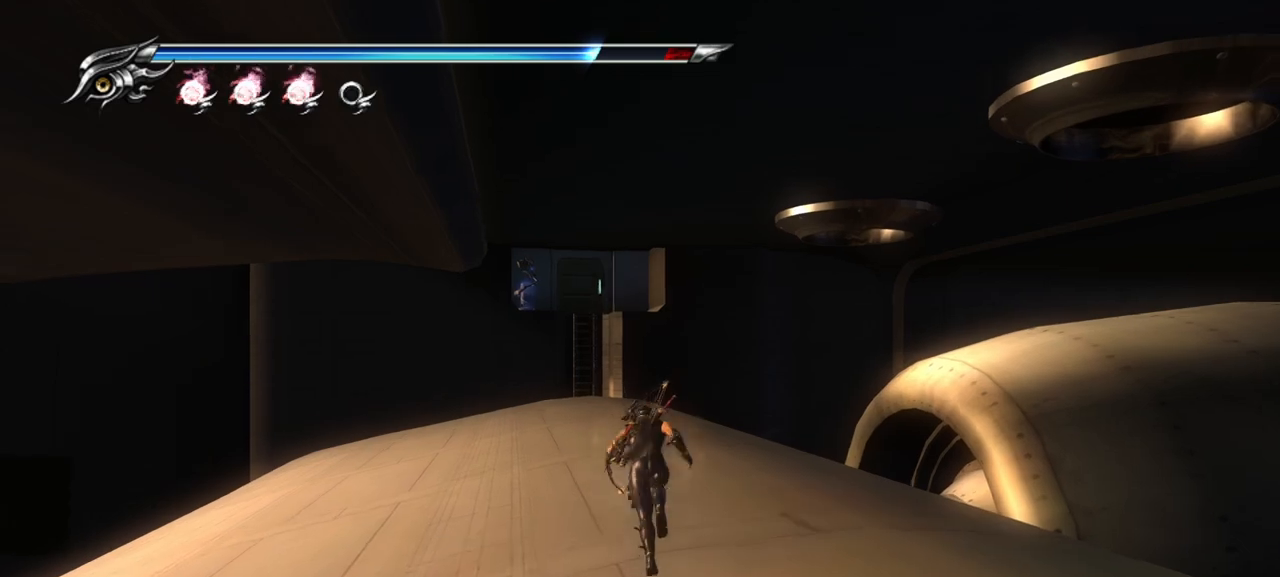
{"buttons": [], "left_stick": "up", "right_stick": "center", "events": []}
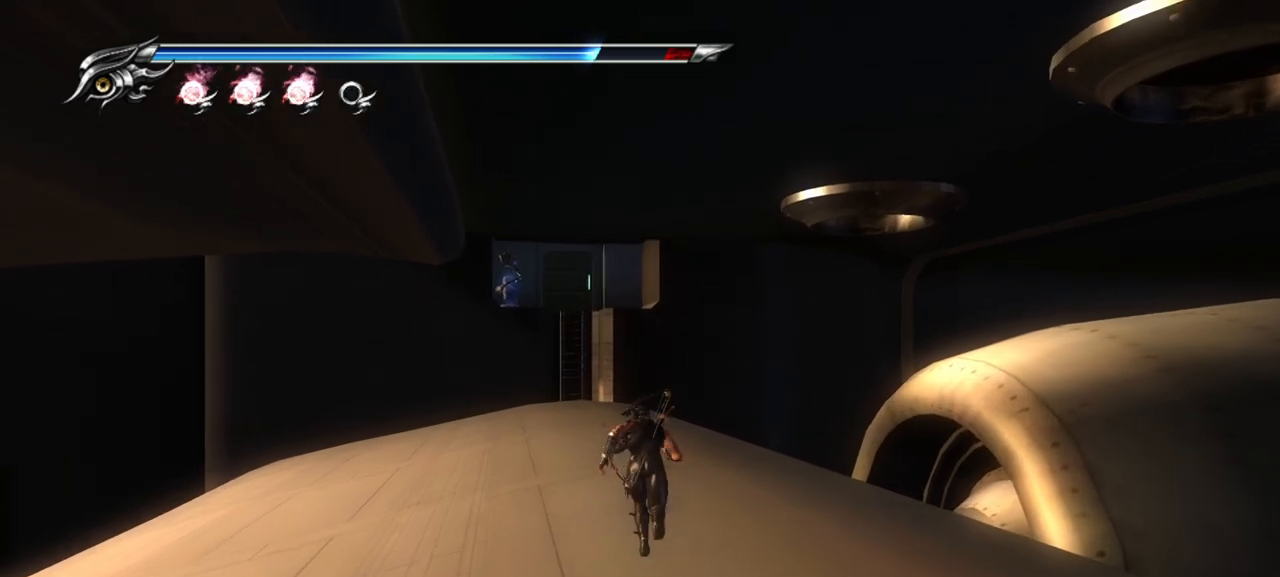
{"buttons": [], "left_stick": "up", "right_stick": "center", "events": [[150, "right_stick", "down-left"], [267, "right_stick", "center"]]}
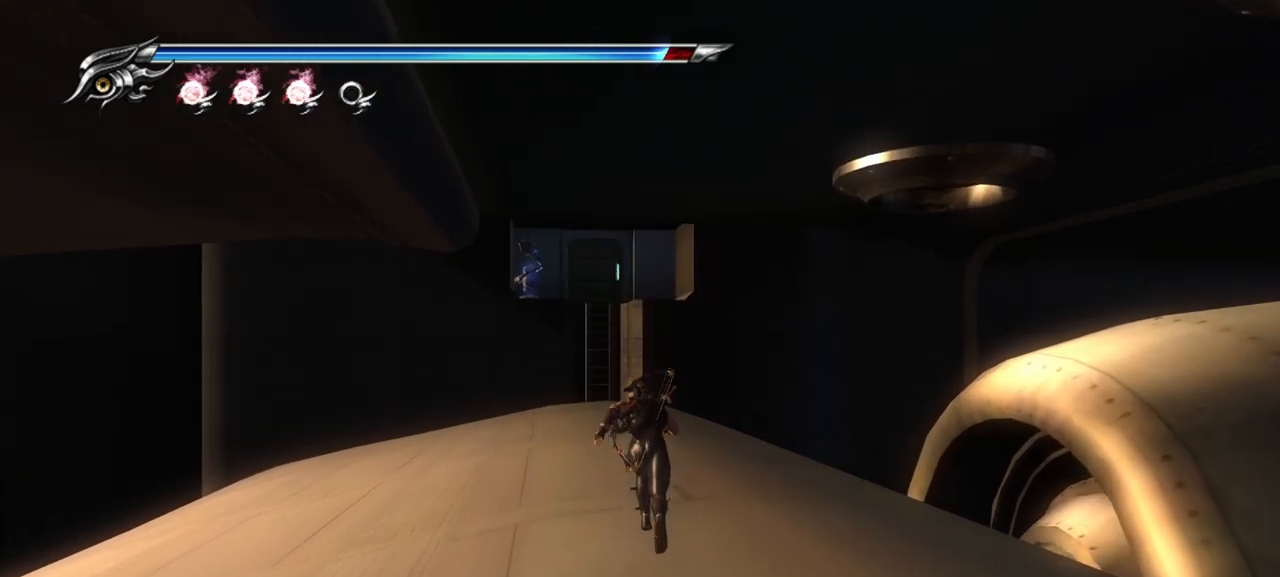
{"buttons": [], "left_stick": "up", "right_stick": "center", "events": []}
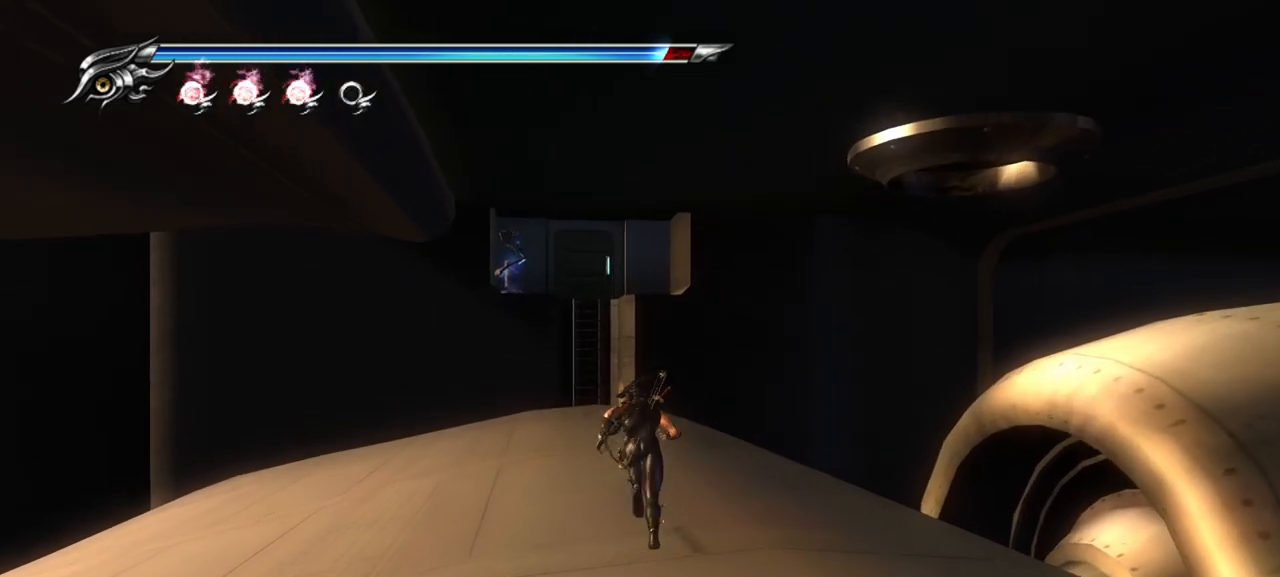
{"buttons": [], "left_stick": "up", "right_stick": "down-left", "events": [[250, "right_stick", "down-left"]]}
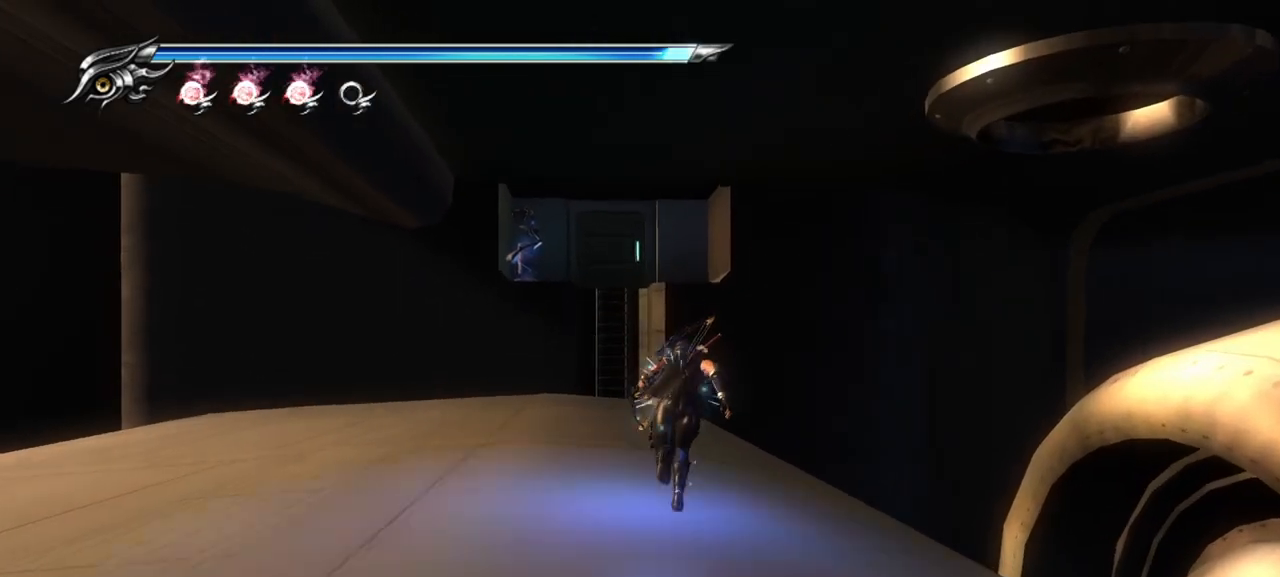
{"buttons": [], "left_stick": "up", "right_stick": "center", "events": [[250, "right_stick", "center"]]}
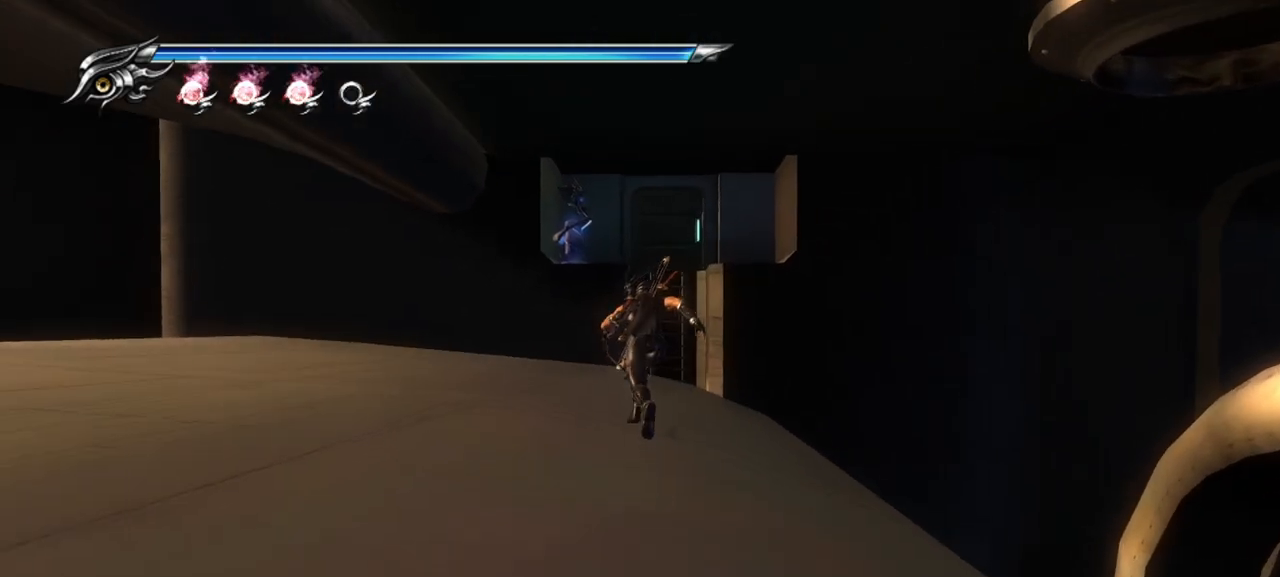
{"buttons": [], "left_stick": "up", "right_stick": "center", "events": []}
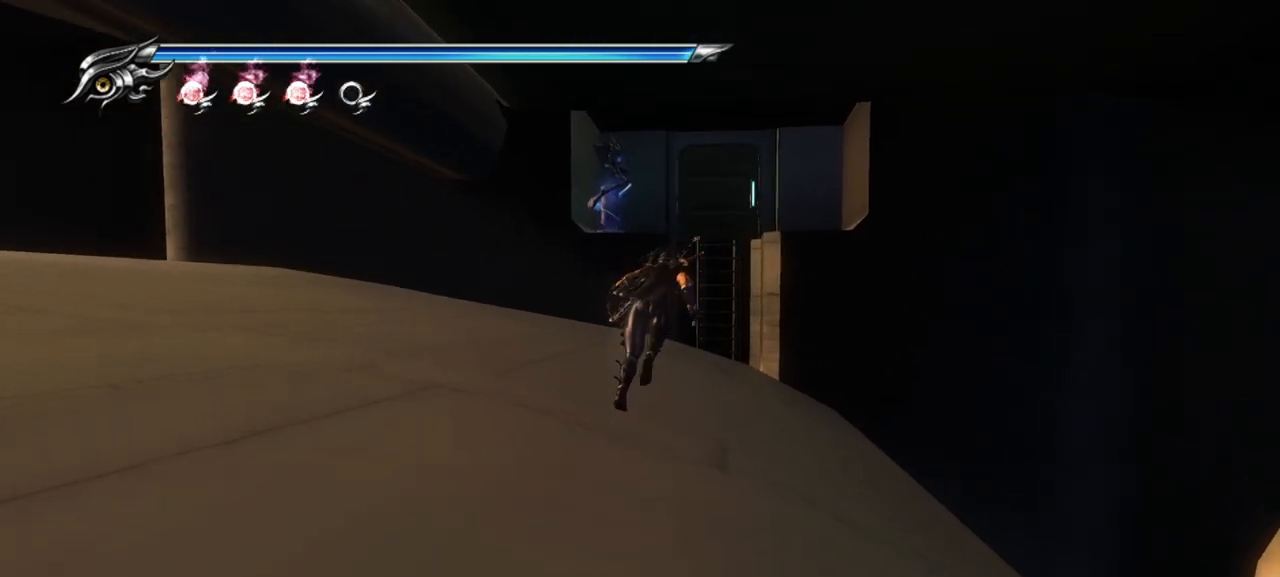
{"buttons": [], "left_stick": "up", "right_stick": "center", "events": [[33, "right_stick", "down-right"], [183, "right_stick", "center"]]}
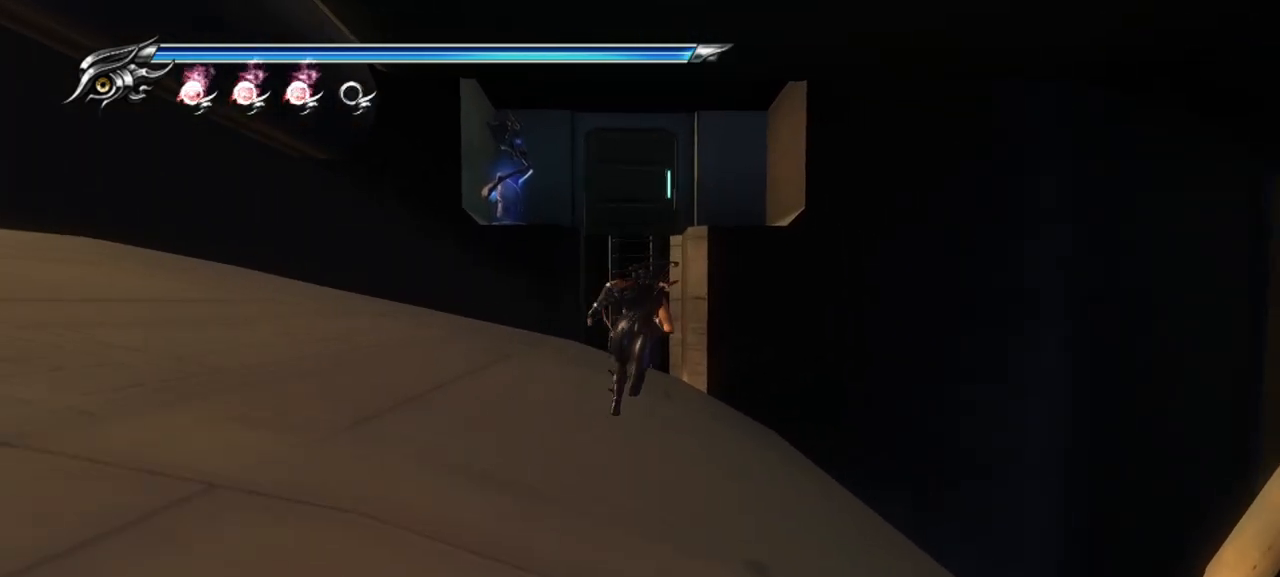
{"buttons": [], "left_stick": "up", "right_stick": "center", "events": []}
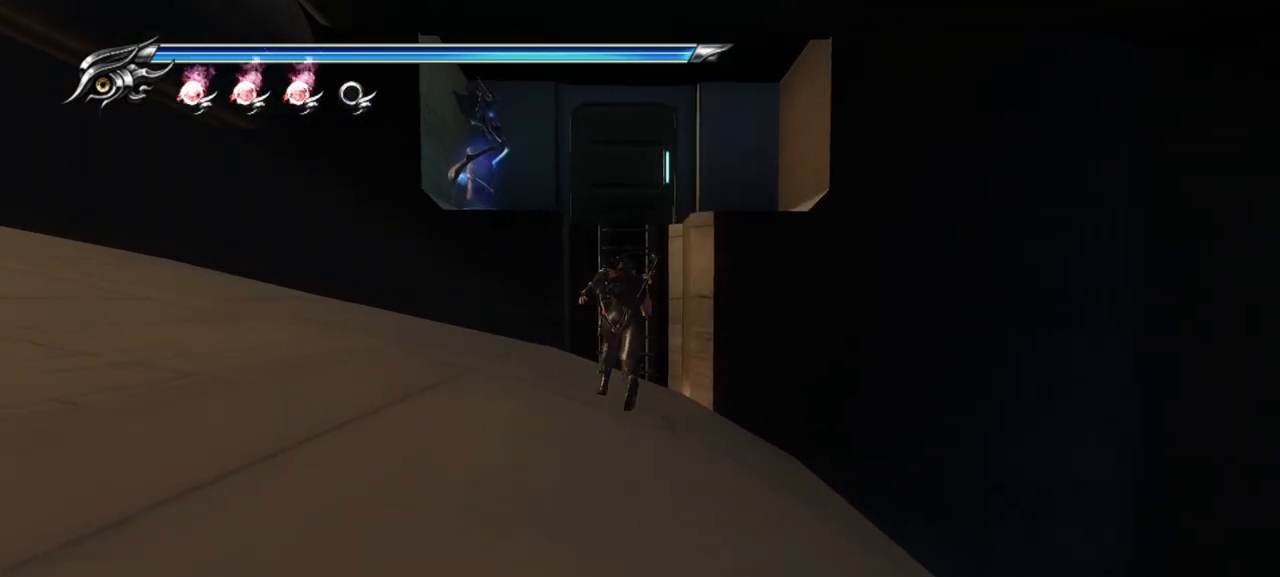
{"buttons": [], "left_stick": "up", "right_stick": "center", "events": []}
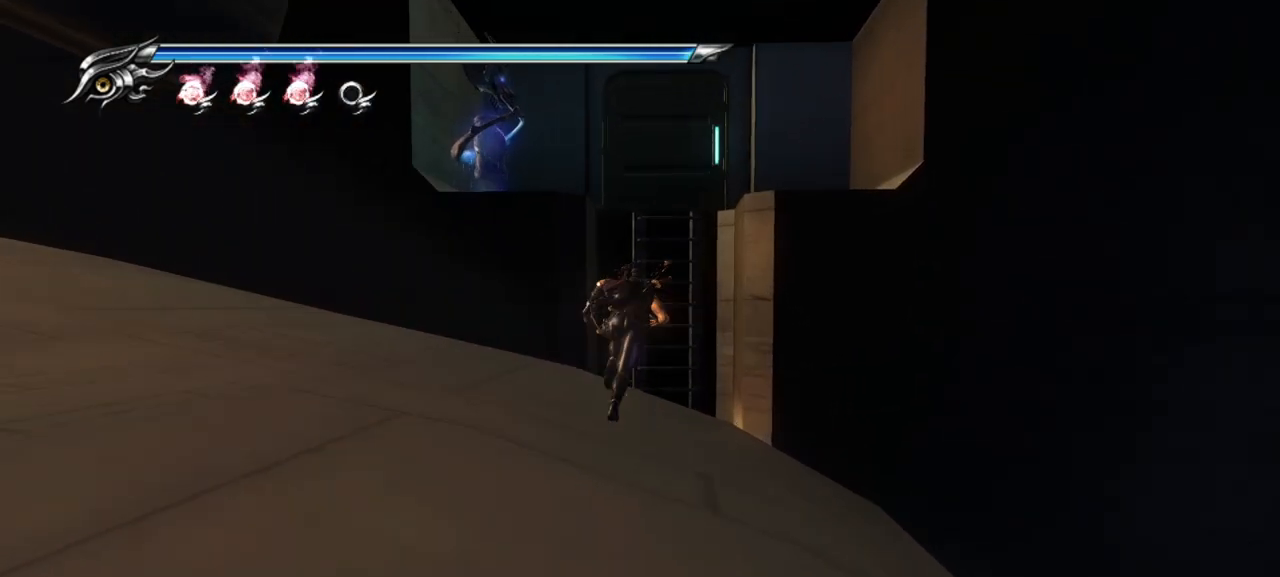
{"buttons": [], "left_stick": "up", "right_stick": "center", "events": [[217, "CROSS", "down"], [350, "CROSS", "up"]]}
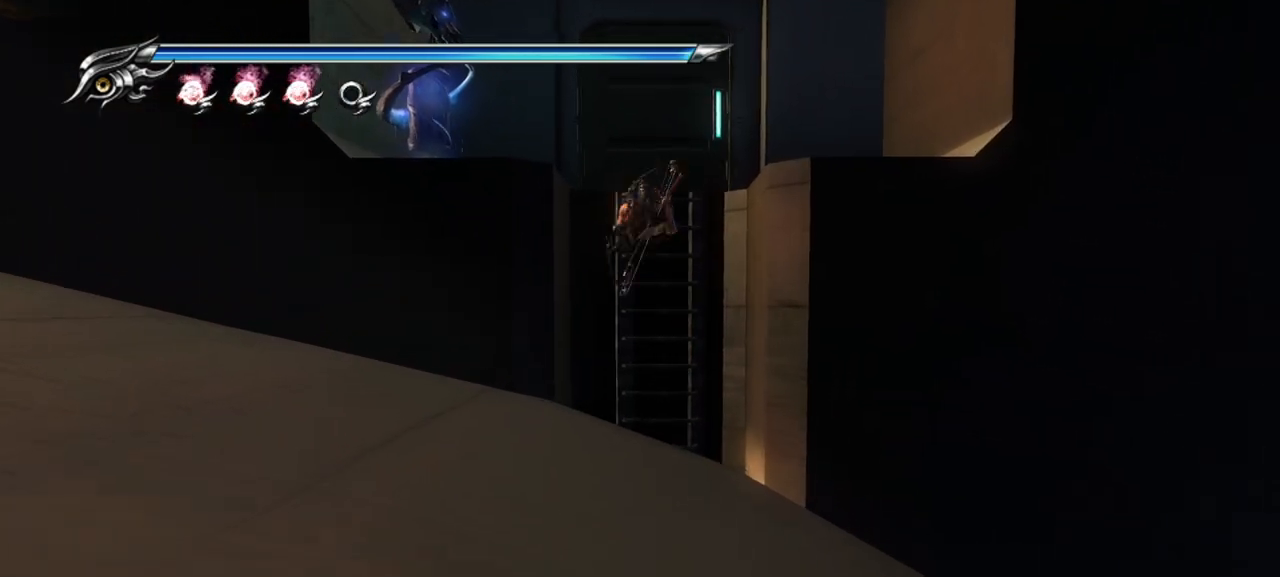
{"buttons": [], "left_stick": "up", "right_stick": "center", "events": []}
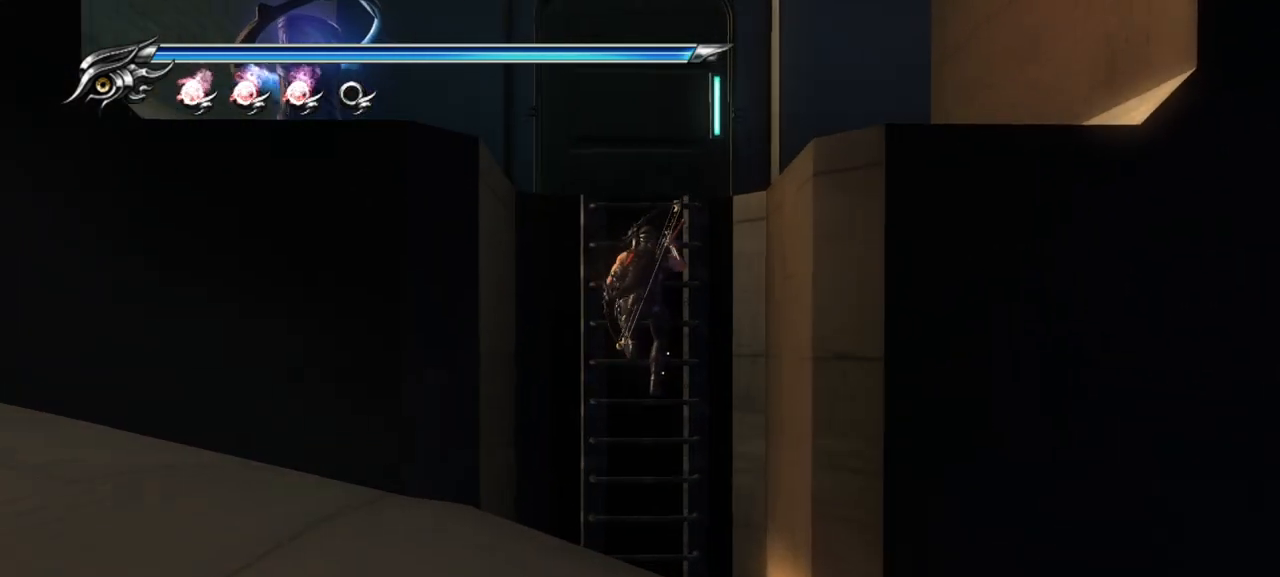
{"buttons": [], "left_stick": "up", "right_stick": "center", "events": []}
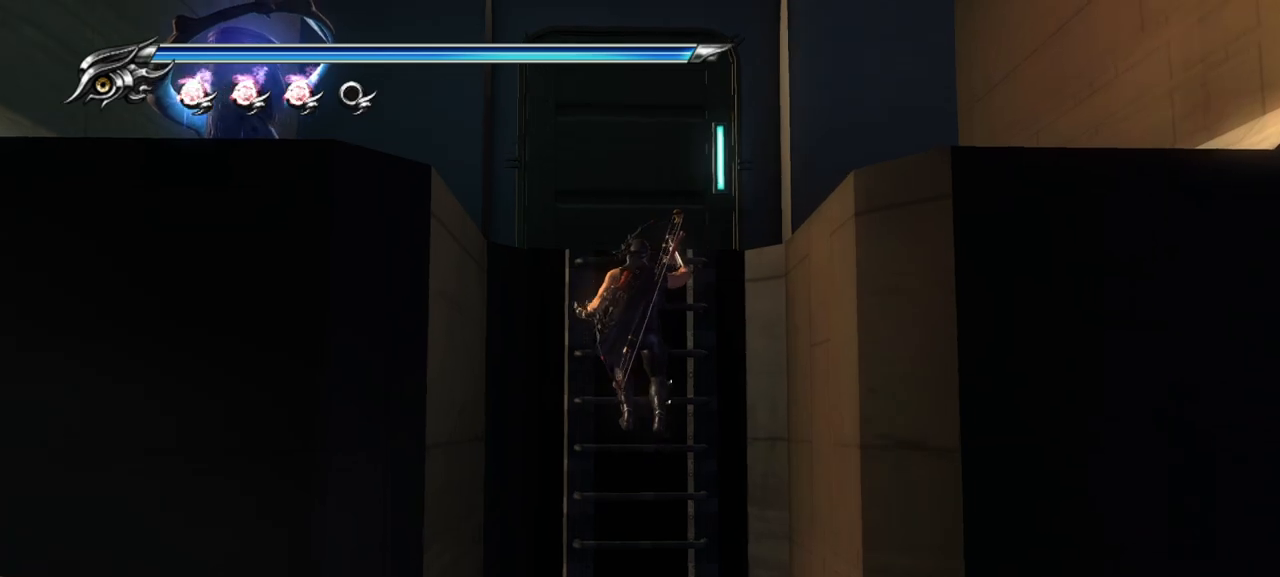
{"buttons": [], "left_stick": "left", "right_stick": "down-left", "events": [[250, "right_stick", "left"], [300, "right_stick", "down-left"], [483, "left_stick", "left"]]}
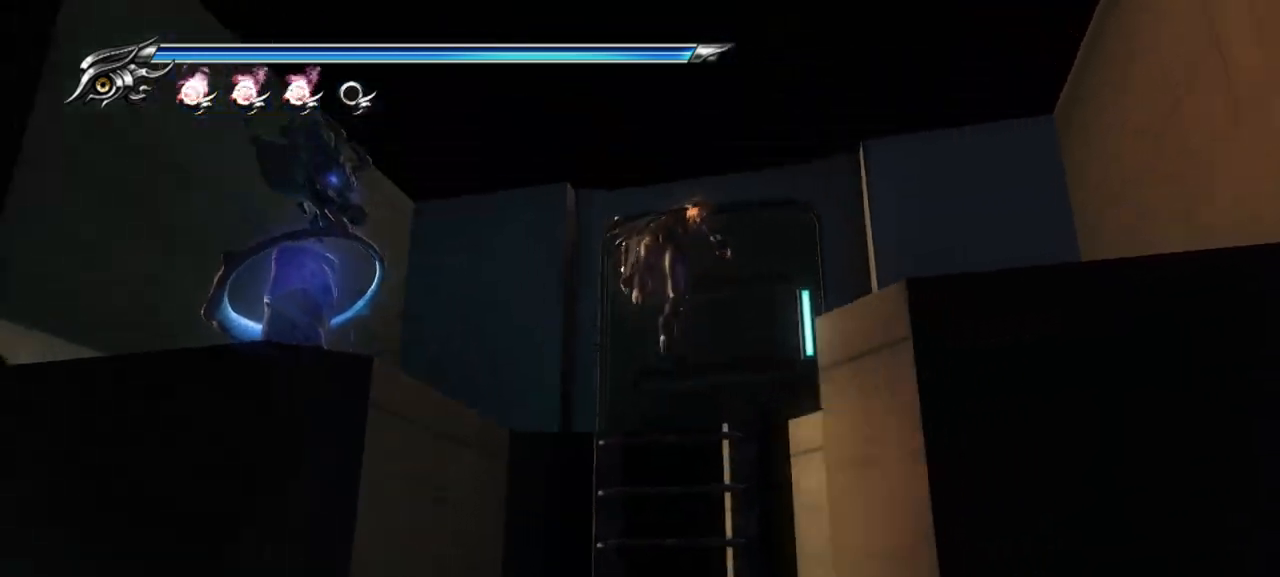
{"buttons": [], "left_stick": "left", "right_stick": "center", "events": [[33, "right_stick", "center"]]}
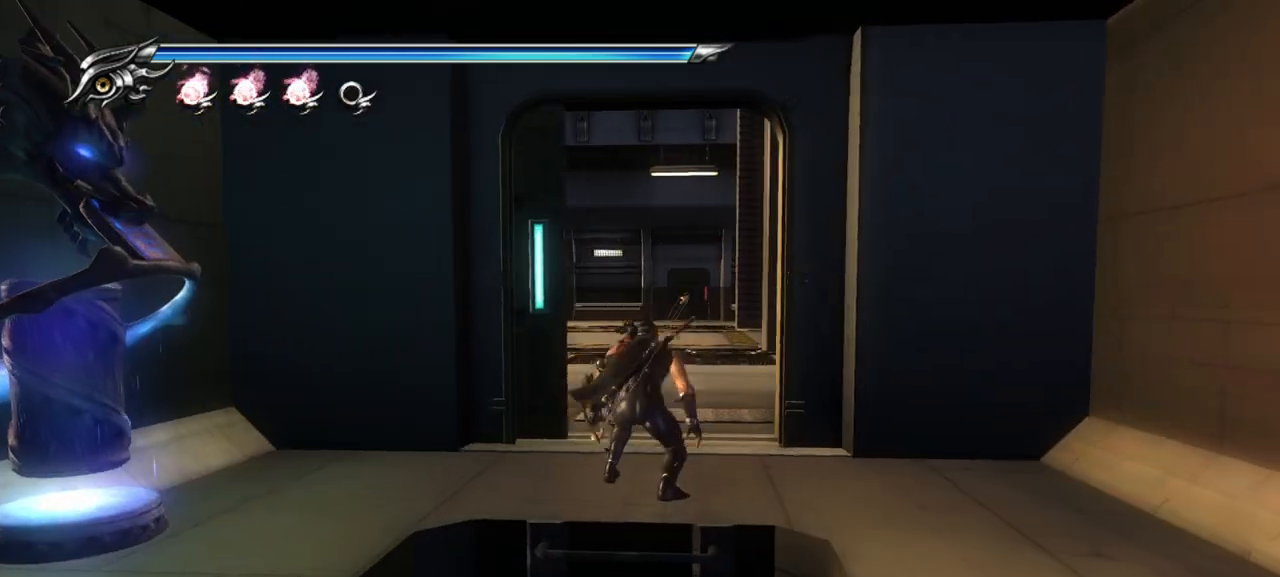
{"buttons": [], "left_stick": "left", "right_stick": "center", "events": []}
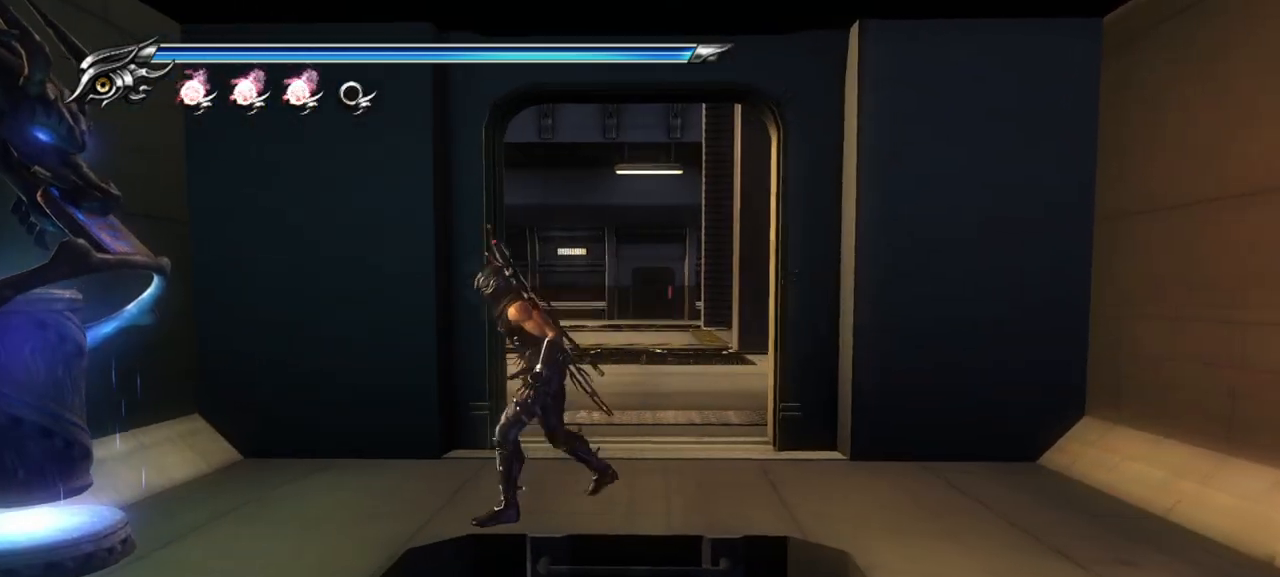
{"buttons": [], "left_stick": "left", "right_stick": "center", "events": [[300, "CIRCLE", "down"], [467, "CIRCLE", "up"]]}
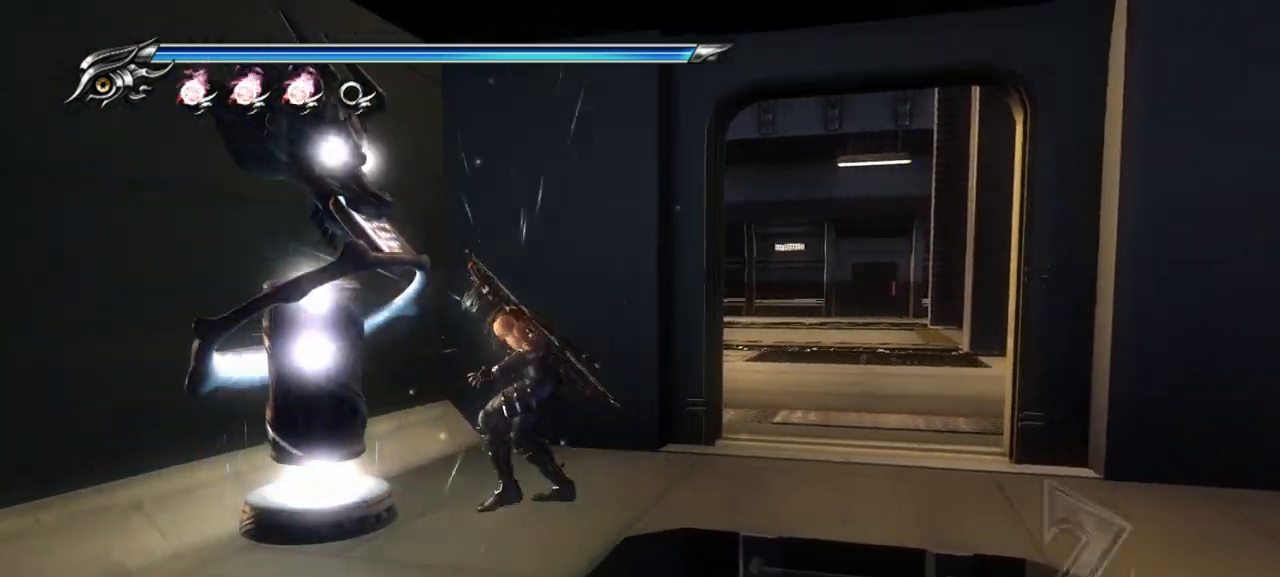
{"buttons": [], "left_stick": "up-right", "right_stick": "center", "events": [[67, "left_stick", "right"], [333, "left_stick", "up-right"]]}
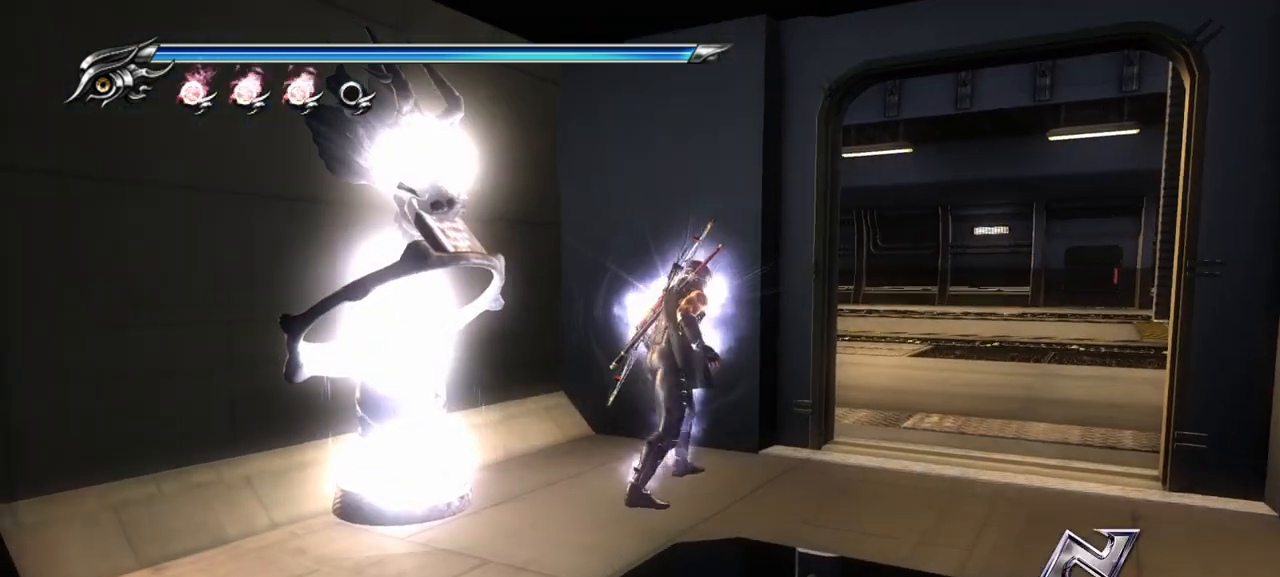
{"buttons": [], "left_stick": "up-right", "right_stick": "down-left", "events": [[383, "right_stick", "down-left"]]}
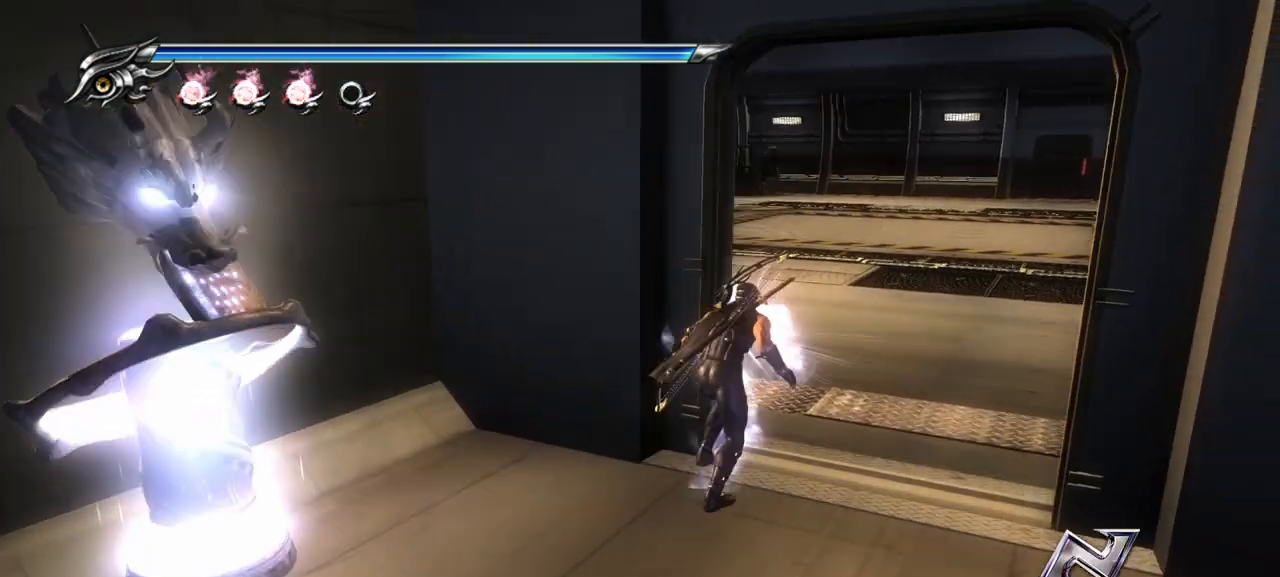
{"buttons": [], "left_stick": "up-right", "right_stick": "center", "events": [[467, "right_stick", "center"]]}
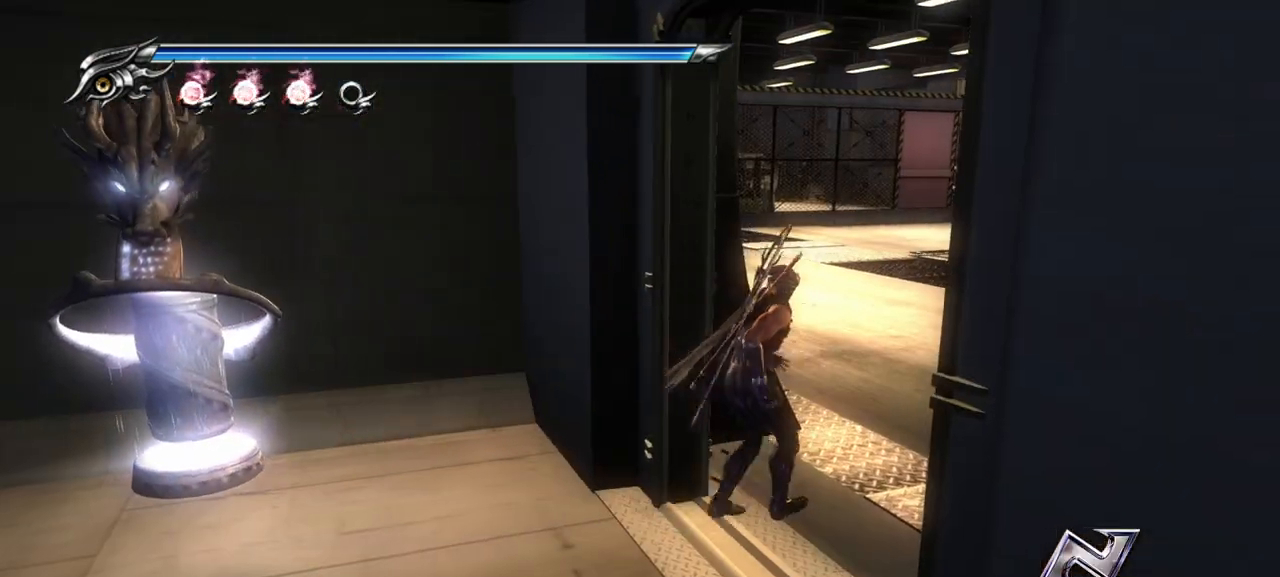
{"buttons": [], "left_stick": "up-right", "right_stick": "center", "events": []}
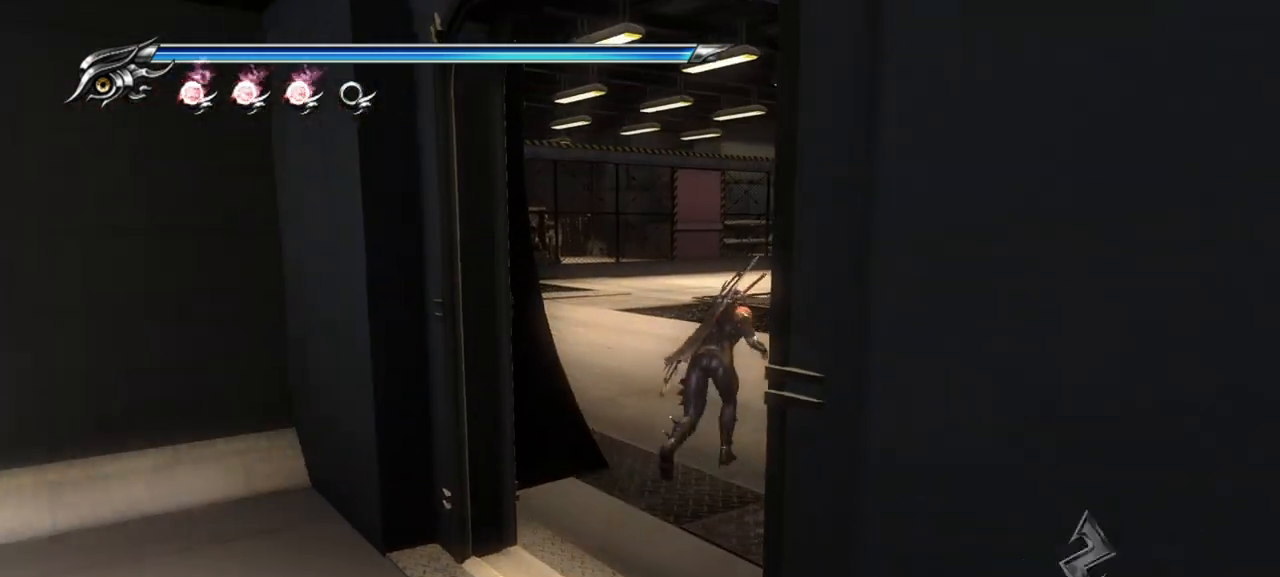
{"buttons": [], "left_stick": "up-right", "right_stick": "center", "events": []}
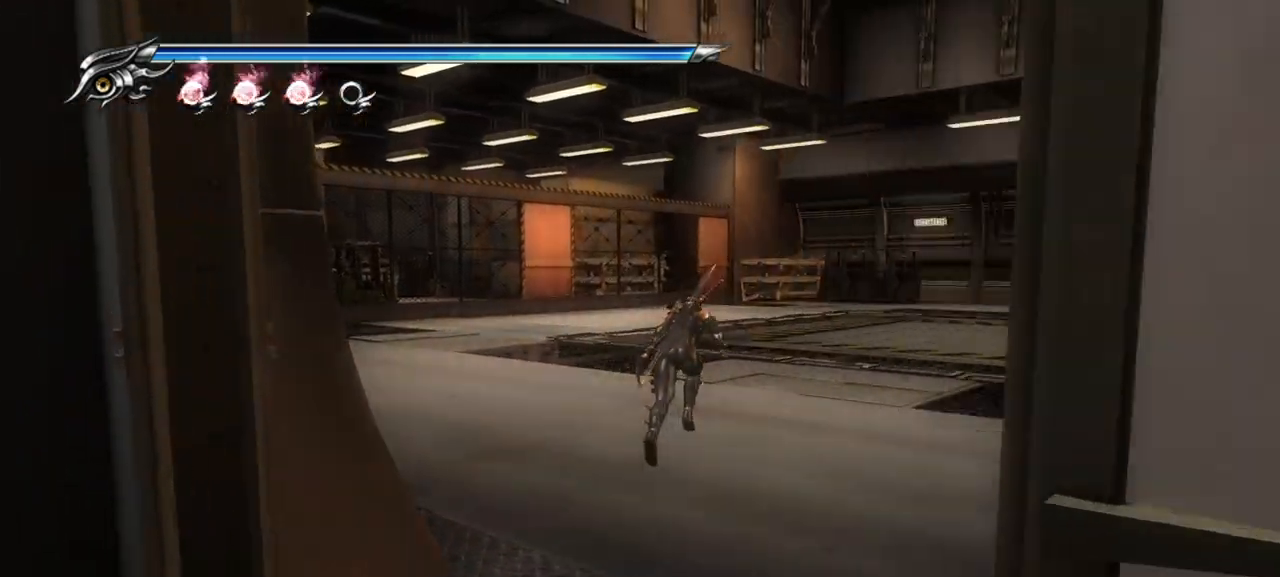
{"buttons": [], "left_stick": "up-right", "right_stick": "center", "events": []}
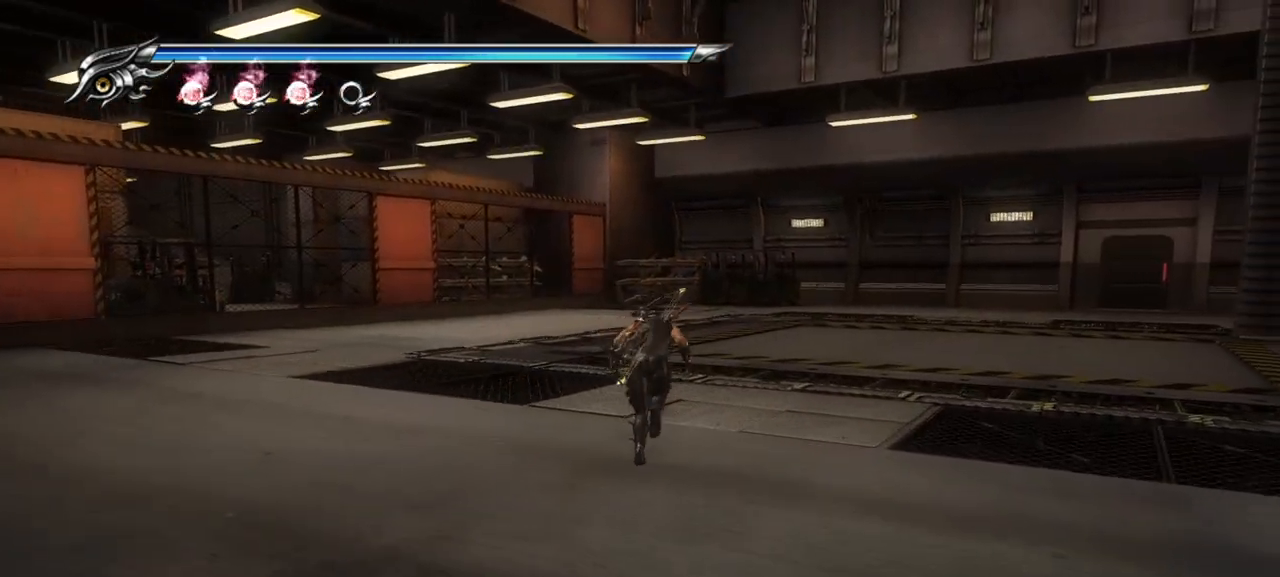
{"buttons": [], "left_stick": "up", "right_stick": "center", "events": [[117, "left_stick", "up"]]}
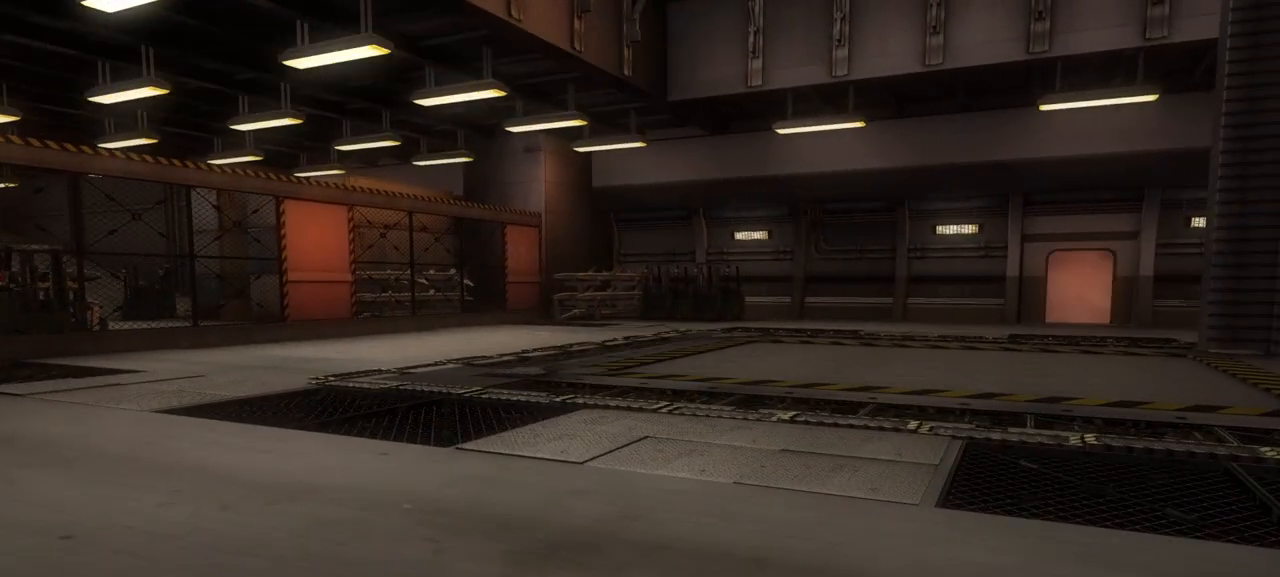
{"buttons": [], "left_stick": "up", "right_stick": "center", "events": []}
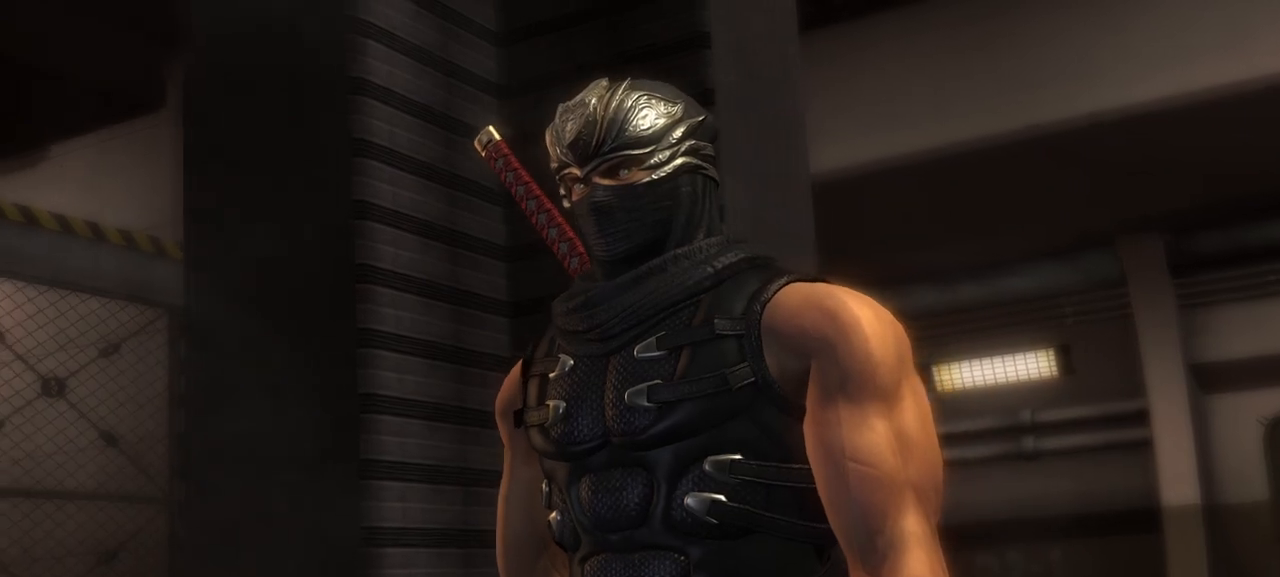
{"buttons": [], "left_stick": "center", "right_stick": "center", "events": [[17, "left_stick", "center"]]}